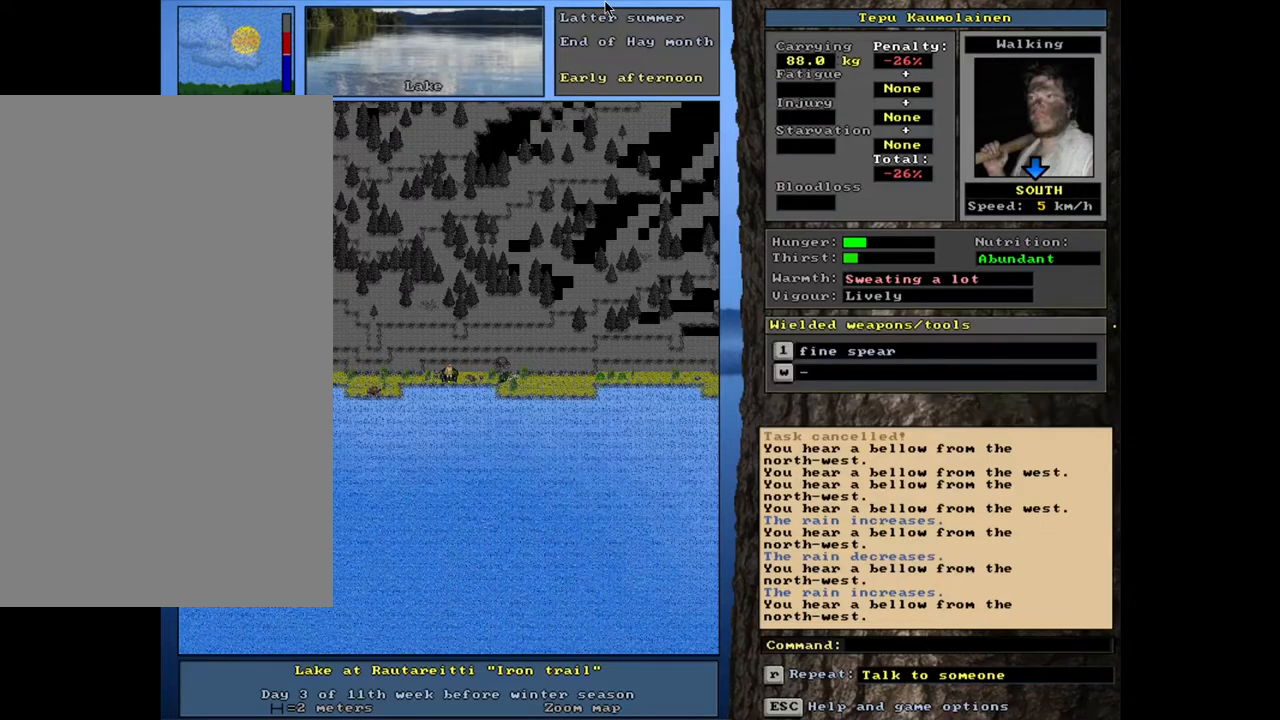
Gameplay with keyboard and mouse; each line is a JSON object with the keys and mouse buttons held at the frame after it. "events" lists presses ("down") and releases ("up") of ".", "/", "0", "1", "2", "3", "4", "5", "6", "8", "9", "a", "alt_l", "alt_r", "b", "backslash", "backspace", "c", "caps_lock", "comma", "ctrl_l", "ctrl_r", "d", "down", "e", "equals", "escape", "f", "f1", "f10", "f11", "f12", "f2", "f3", "f4", "f5", "f6", "f7", "f8", "f9", "g", "h", "i", "j", "k", "l", "lbracket", "left", "m", "minus", "n", "num0", "num1", "num2", "num3", "num4", "num5", "num6", "num7", "num8", "num9", "o", "p", "q", "quote", "r", "rbracket", "return", "right", "s", "semicolon", "shift_l", "shift_r", "space", "super", "t", "tab", "tilde", "u", "up", "v", "w", "x", "y", "z", "mouse_left", "mouse_wheel", "mouse_right", "mouse_mb4" and "mouse_mb5" between this image and that frame as [ms after this image, input, new state], when the widget could be followed in between. "mouse_left", "mouse_wheel", "mouse_right", "mouse_mb4", "mouse_mb5" = the "left", "wheel", "right", "mb4", "mb5" buttons of the "mouse" list. No other keys are recorded. "wheel" means that the mouse wheel is clicked or scrolled. Mouse movement is not recorded. Not read: 7 other_keys.
{"keys": [], "mouse": [], "events": [[117, "num3", "down"], [167, "num3", "up"]]}
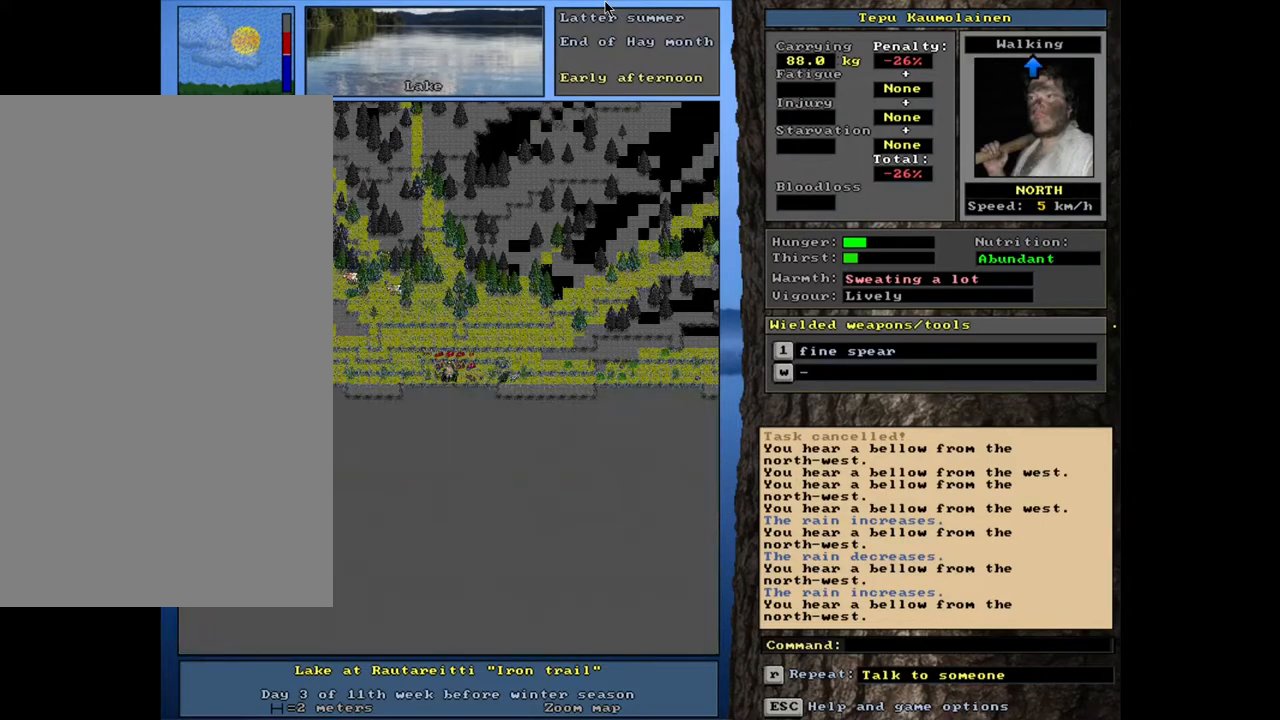
{"keys": [], "mouse": [], "events": [[167, "q", "down"], [250, "q", "up"], [350, "y", "down"], [450, "y", "up"]]}
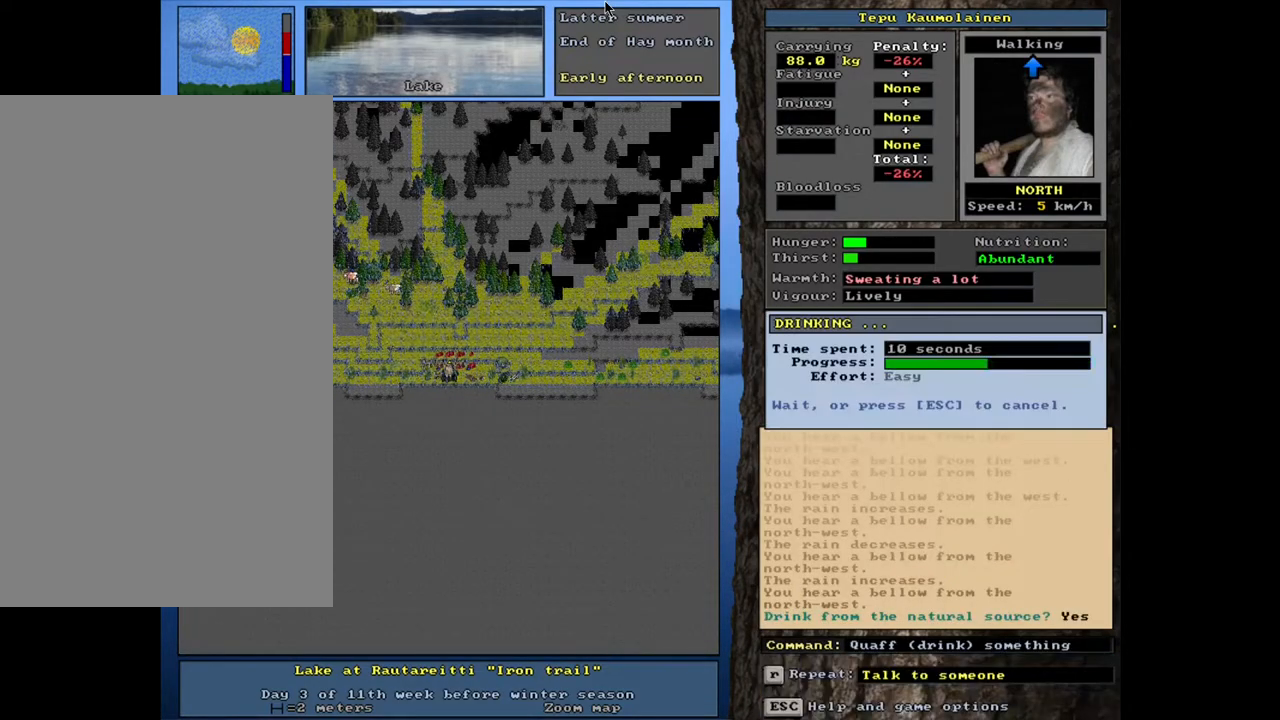
{"keys": [], "mouse": [], "events": []}
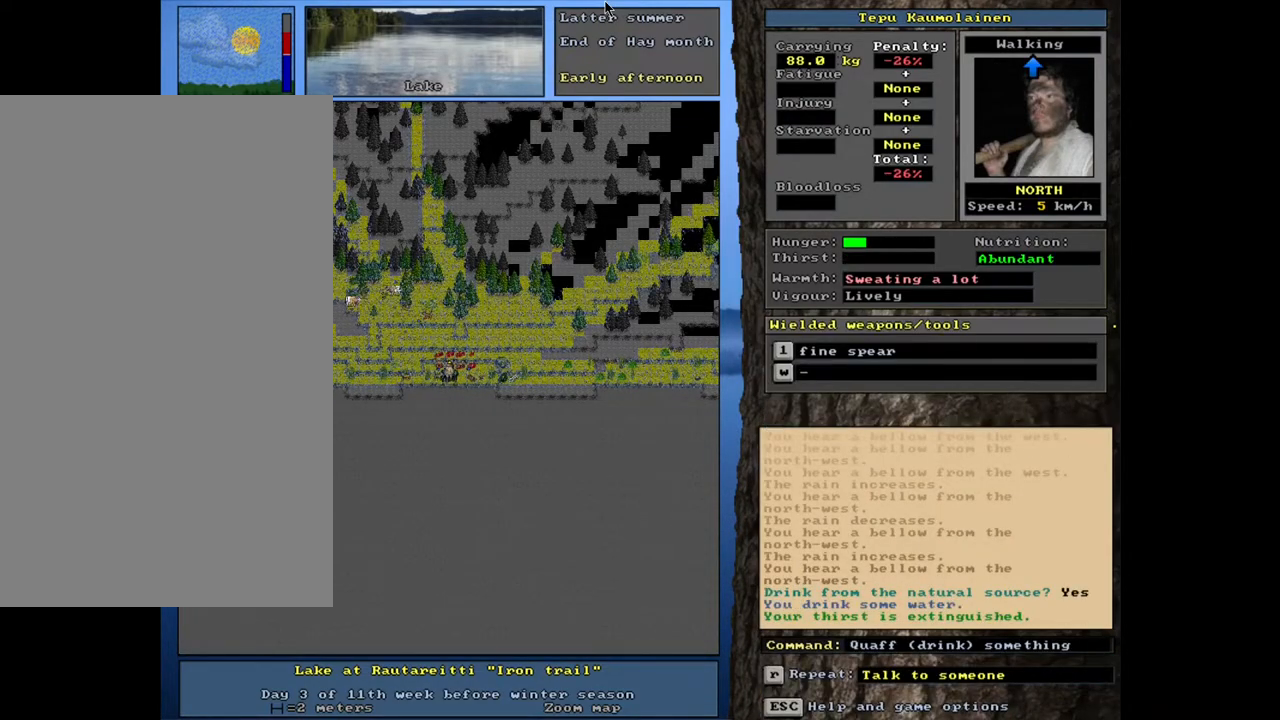
{"keys": [], "mouse": [], "events": [[117, "e", "down"], [217, "e", "up"]]}
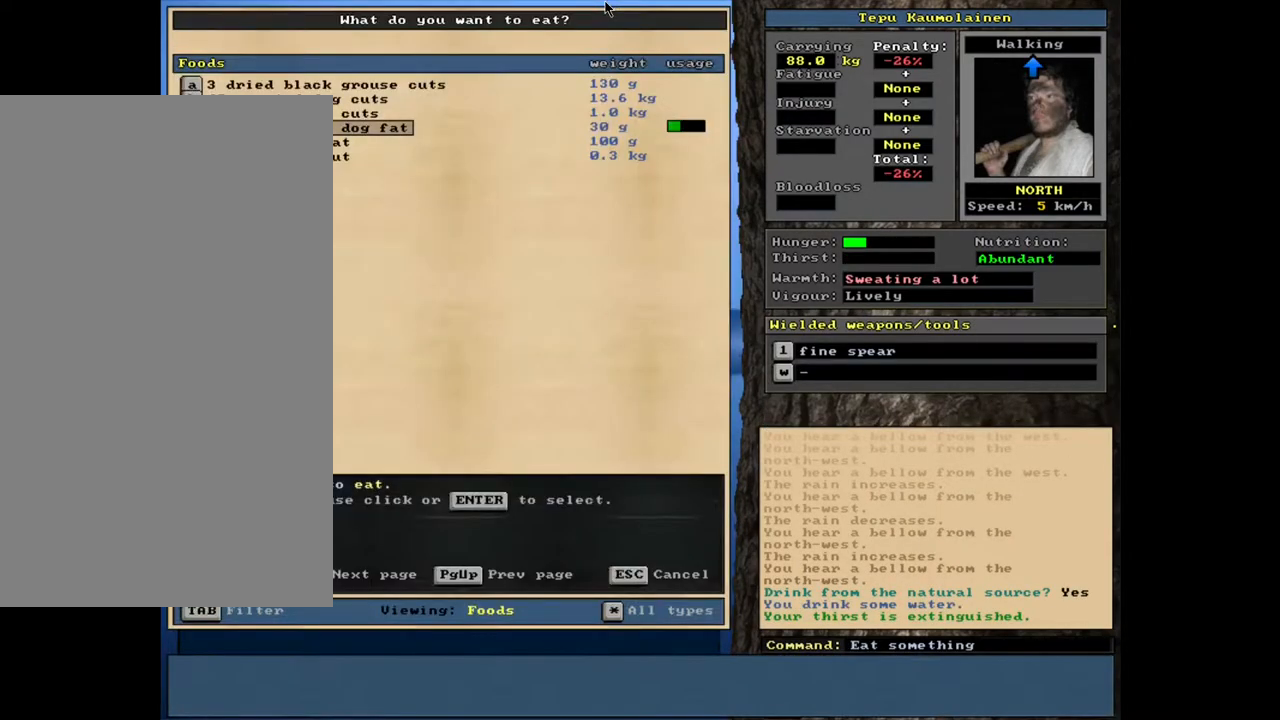
{"keys": [], "mouse": [], "events": []}
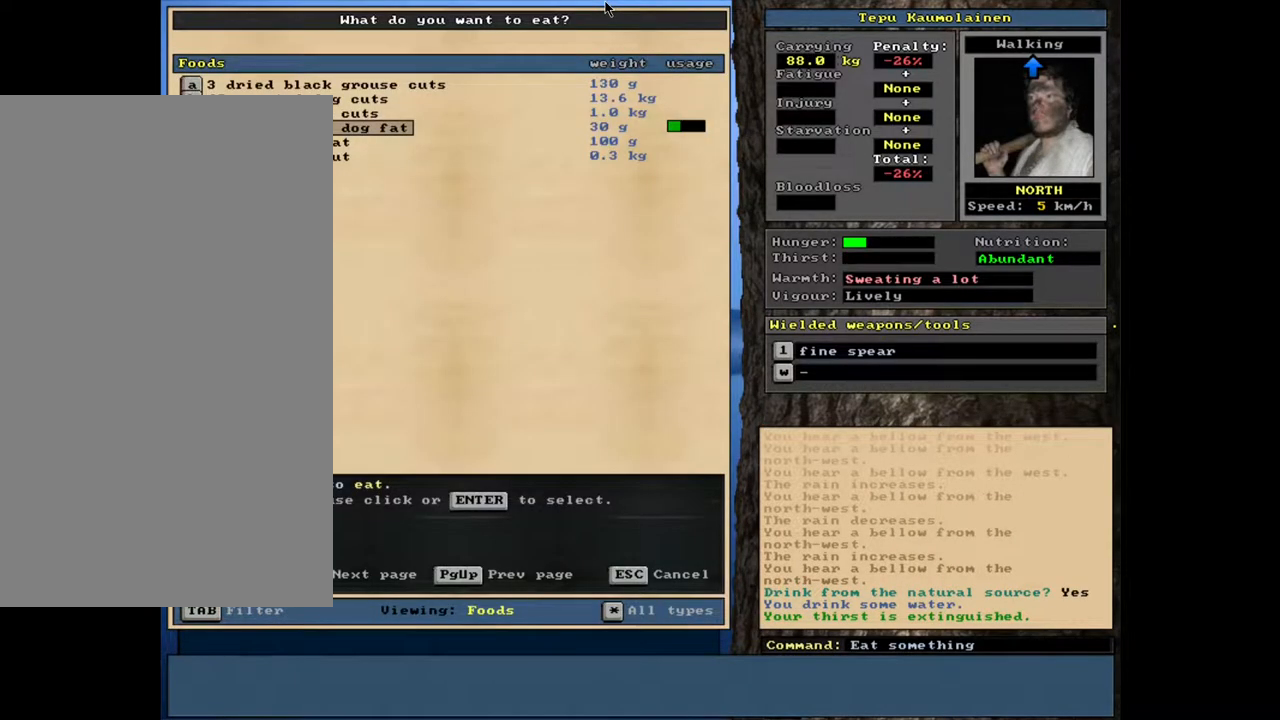
{"keys": ["shift_l"], "mouse": [], "events": [[17, "escape", "down"], [117, "escape", "up"], [400, "shift_l", "down"]]}
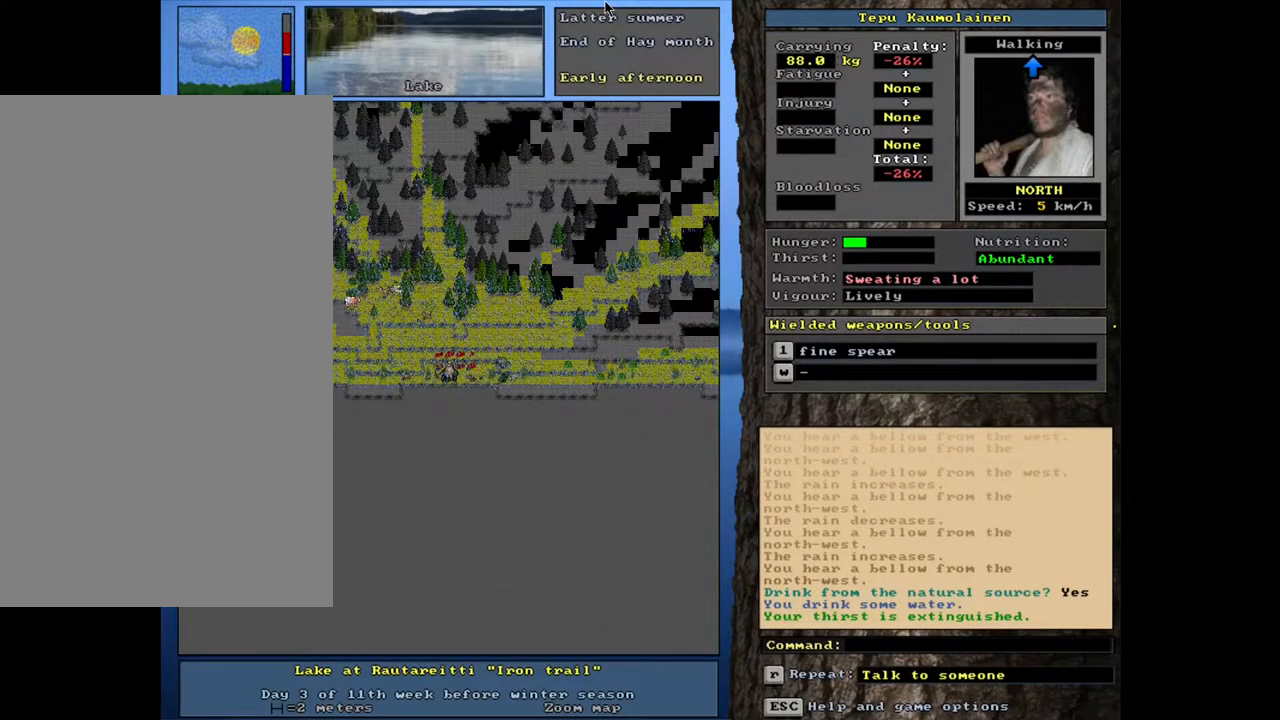
{"keys": ["shift_l"], "mouse": [], "events": [[67, "c", "down"], [167, "c", "up"]]}
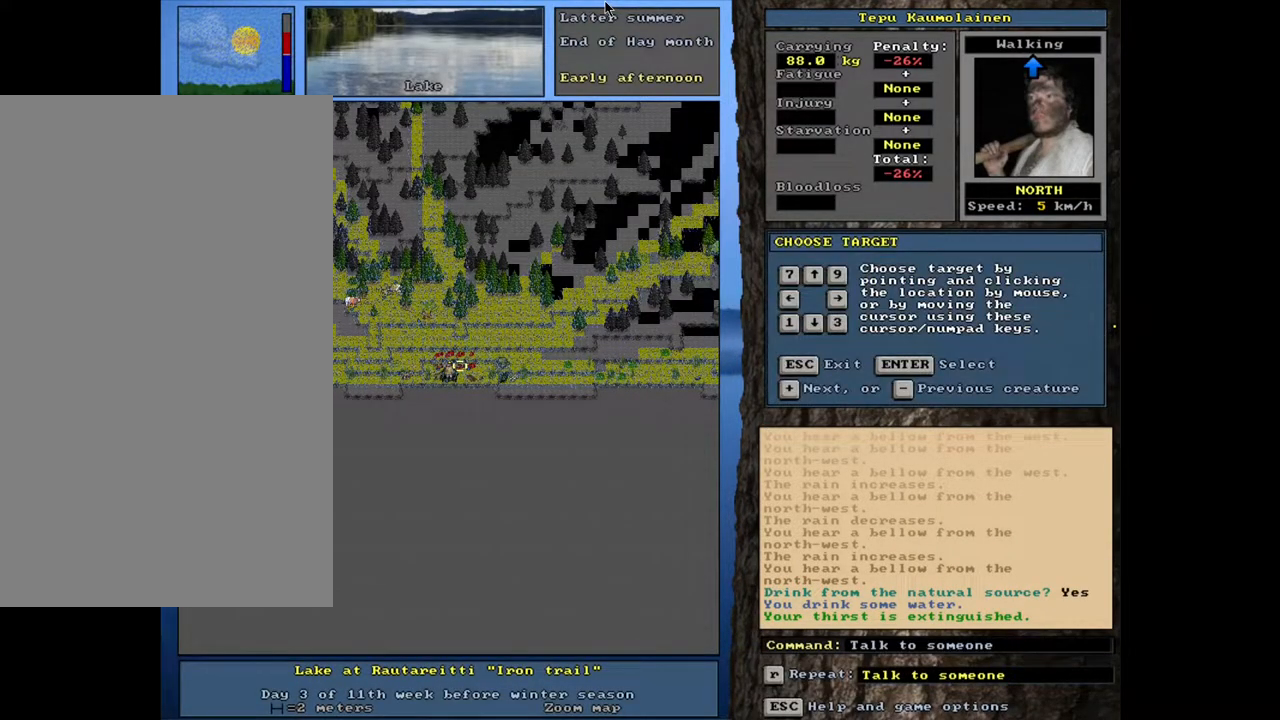
{"keys": ["shift_l"], "mouse": [], "events": [[67, "return", "down"], [183, "return", "up"], [300, "equals", "down"], [400, "equals", "up"]]}
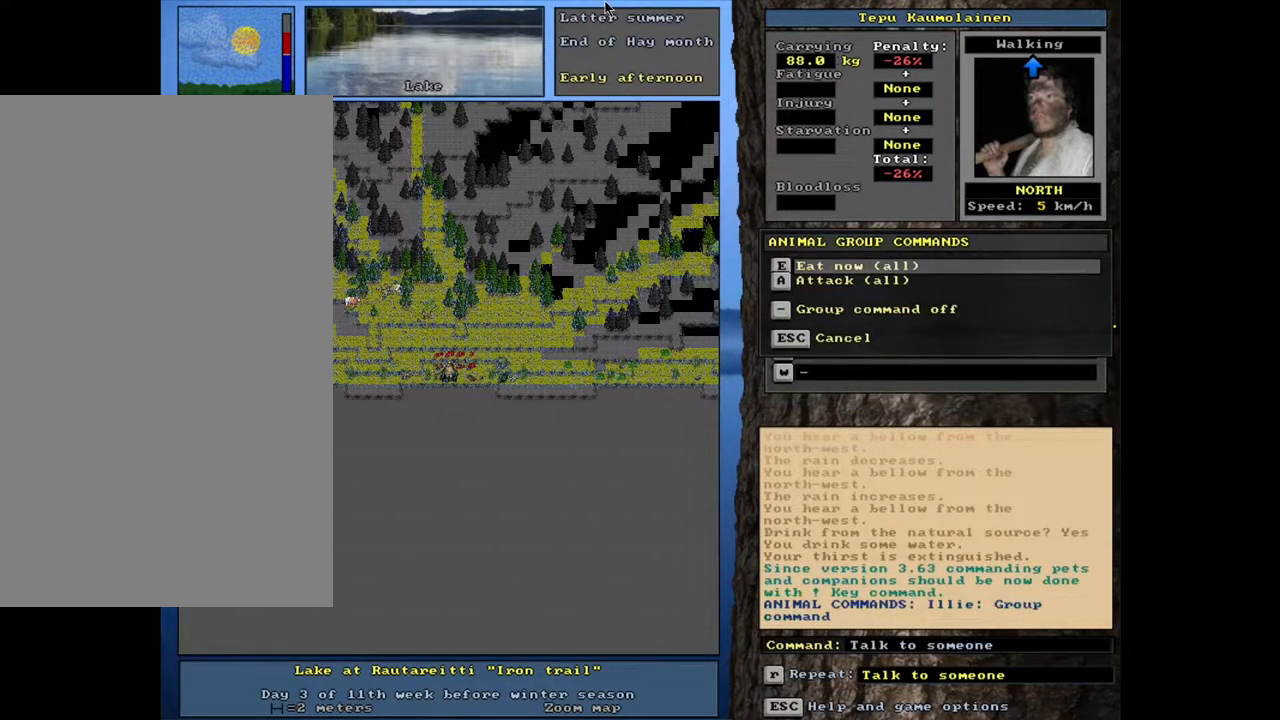
{"keys": [], "mouse": [], "events": [[67, "shift_l", "up"], [267, "e", "down"], [367, "e", "up"]]}
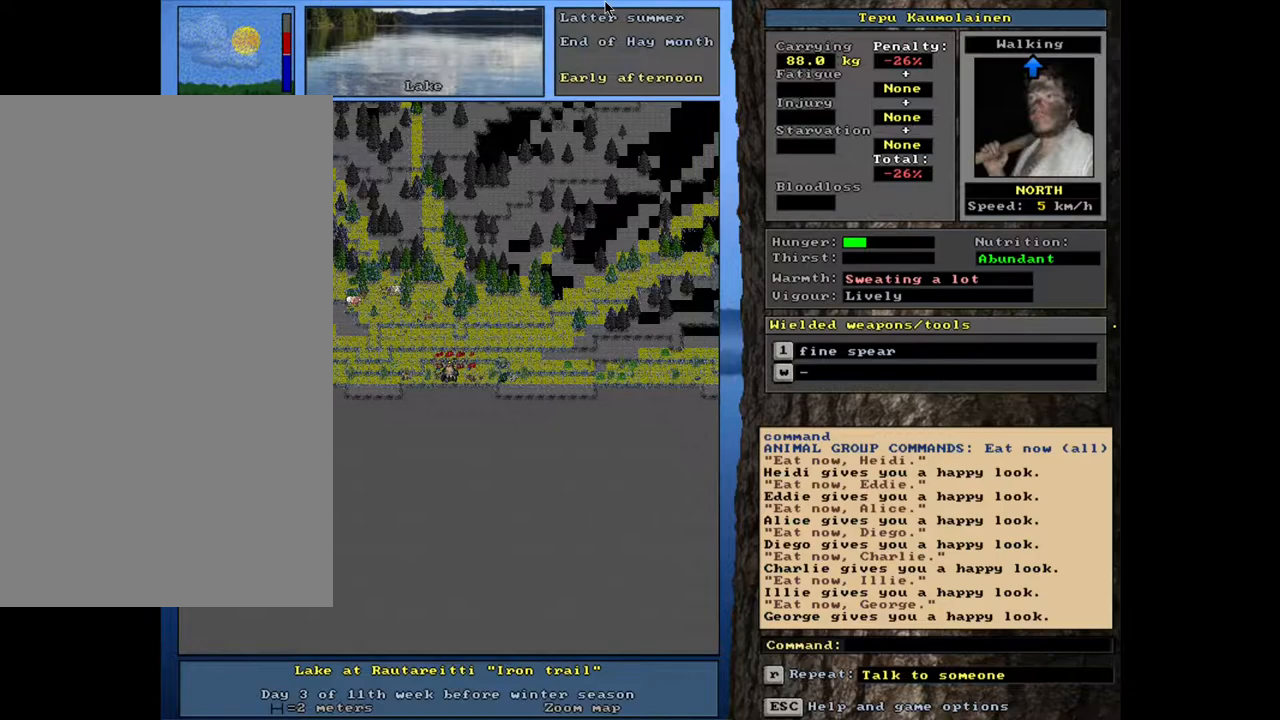
{"keys": [], "mouse": [], "events": [[417, "e", "down"], [500, "e", "up"]]}
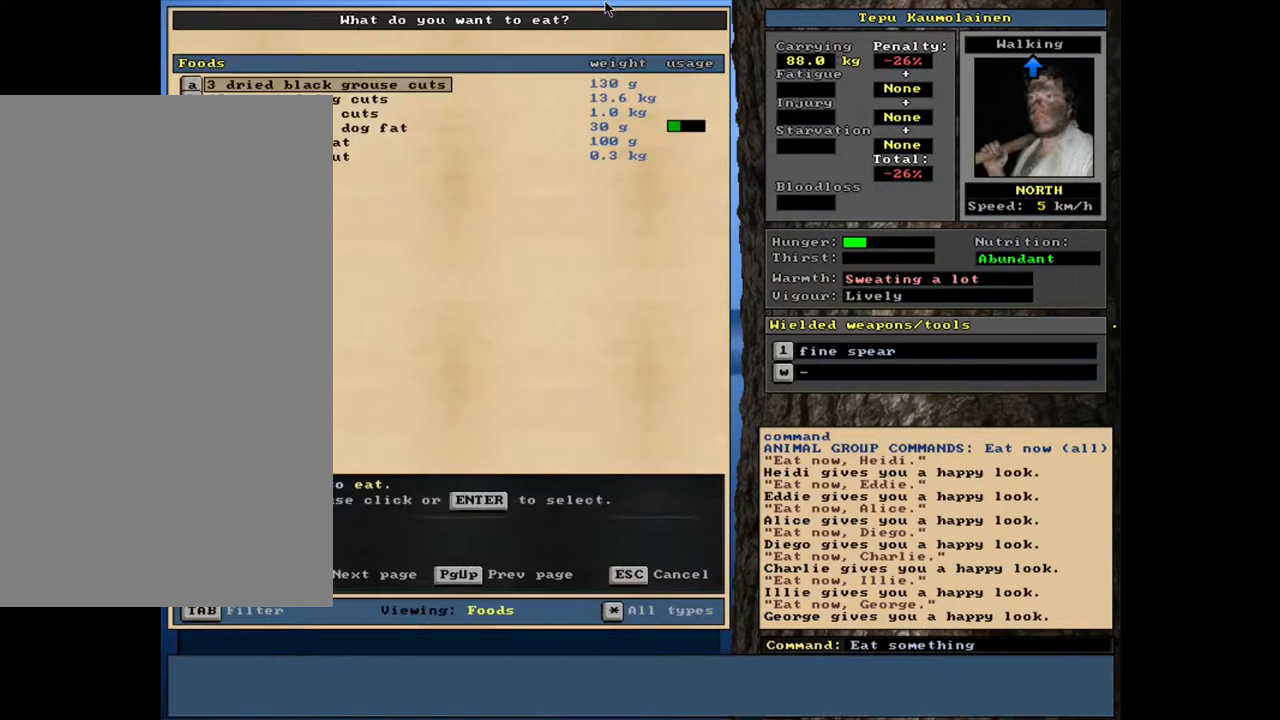
{"keys": [], "mouse": [], "events": []}
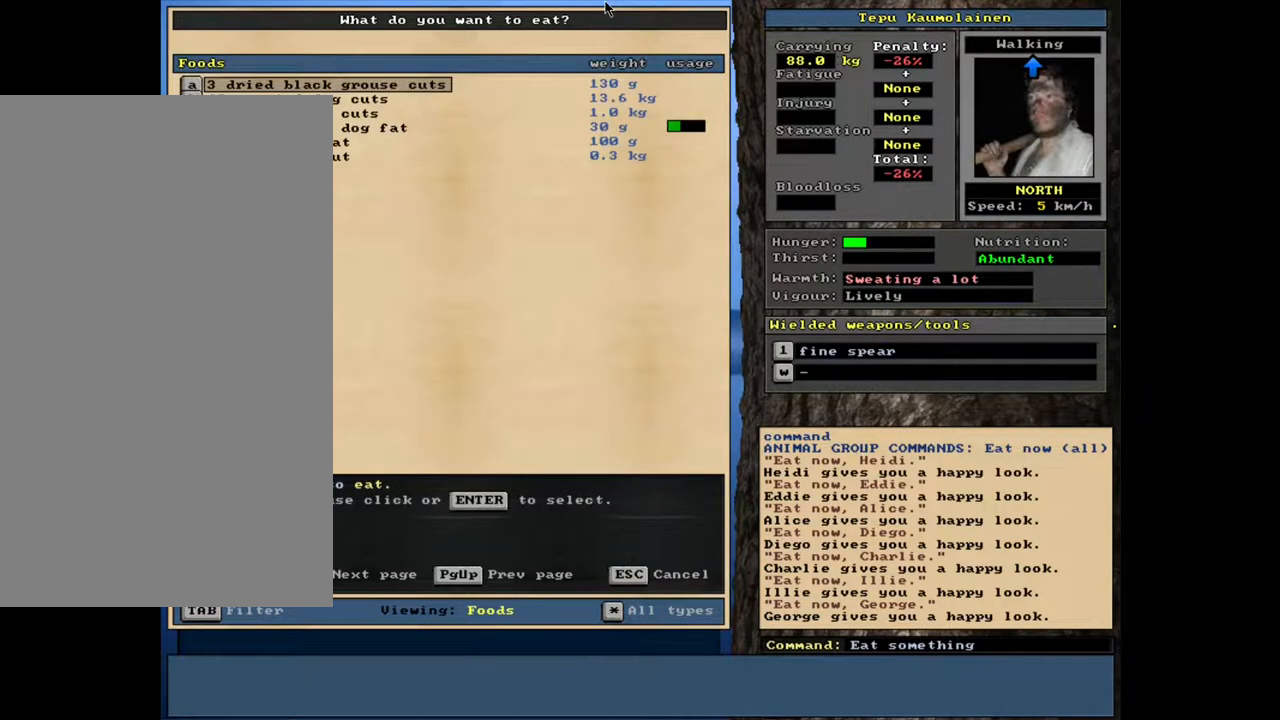
{"keys": [], "mouse": [], "events": []}
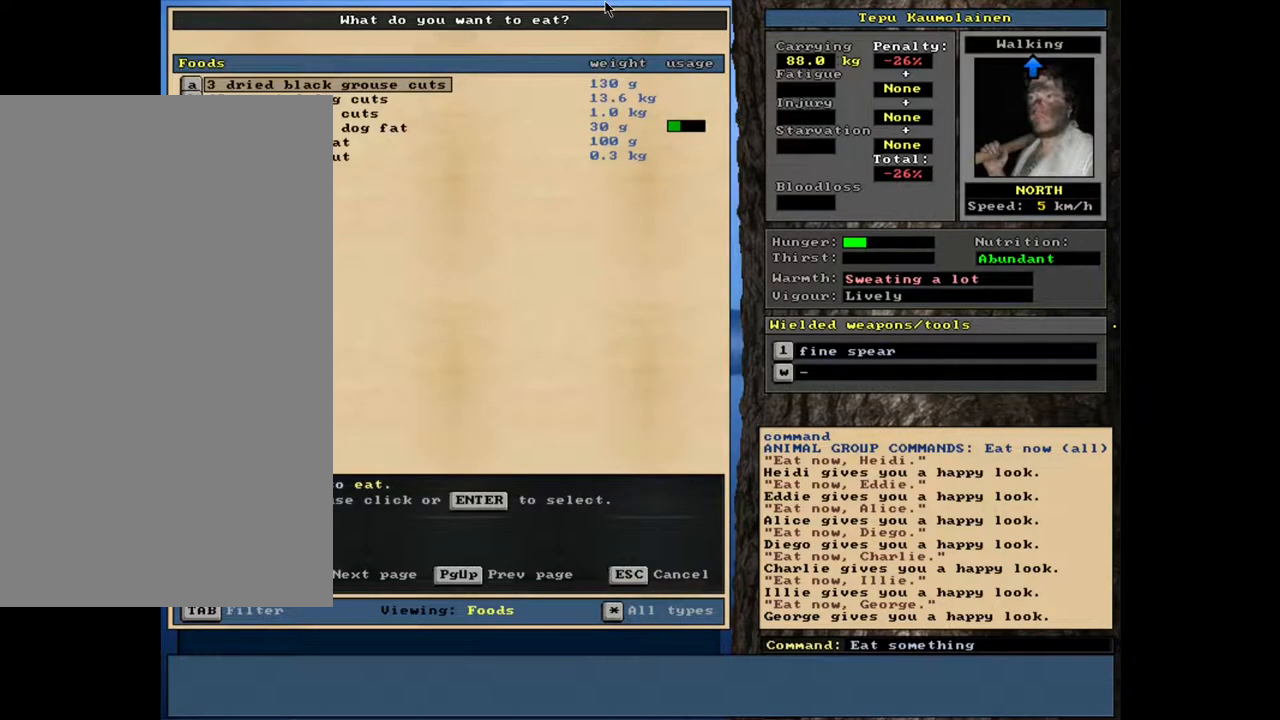
{"keys": [], "mouse": [], "events": [[317, "down", "down"], [417, "down", "up"]]}
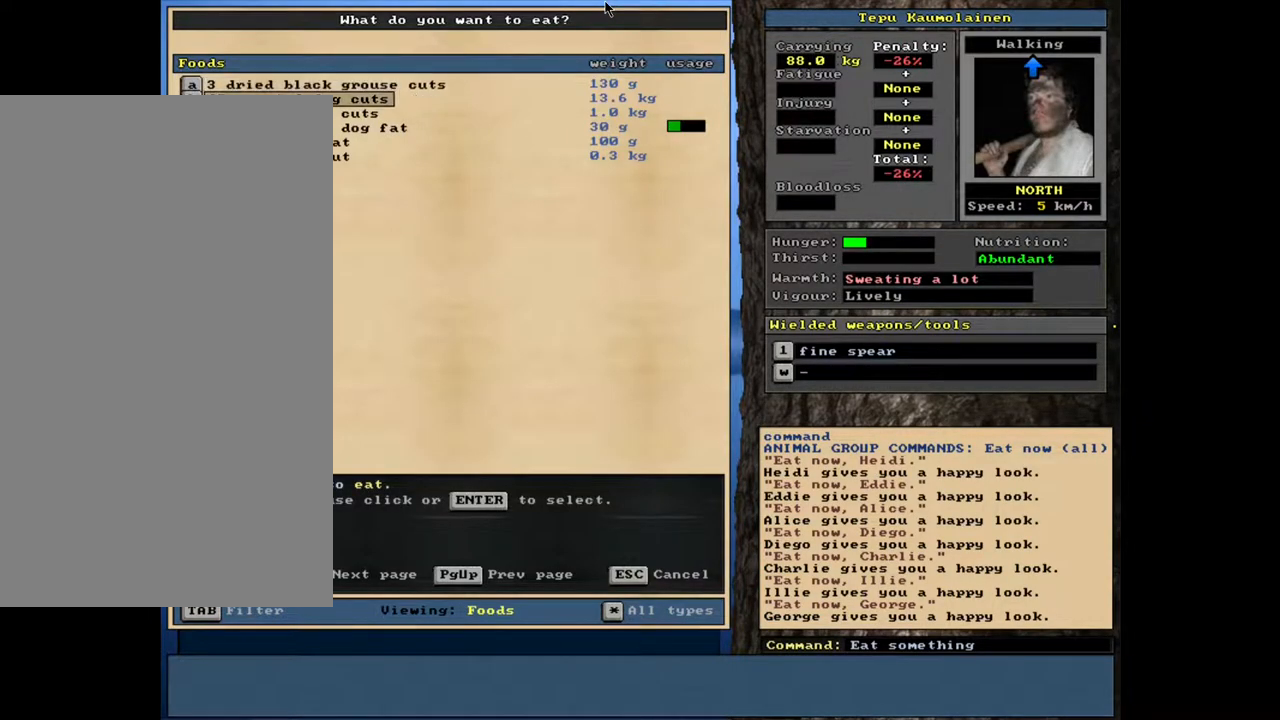
{"keys": ["return"], "mouse": [], "events": [[83, "down", "down"], [200, "down", "up"], [250, "down", "down"], [367, "down", "up"], [467, "return", "down"]]}
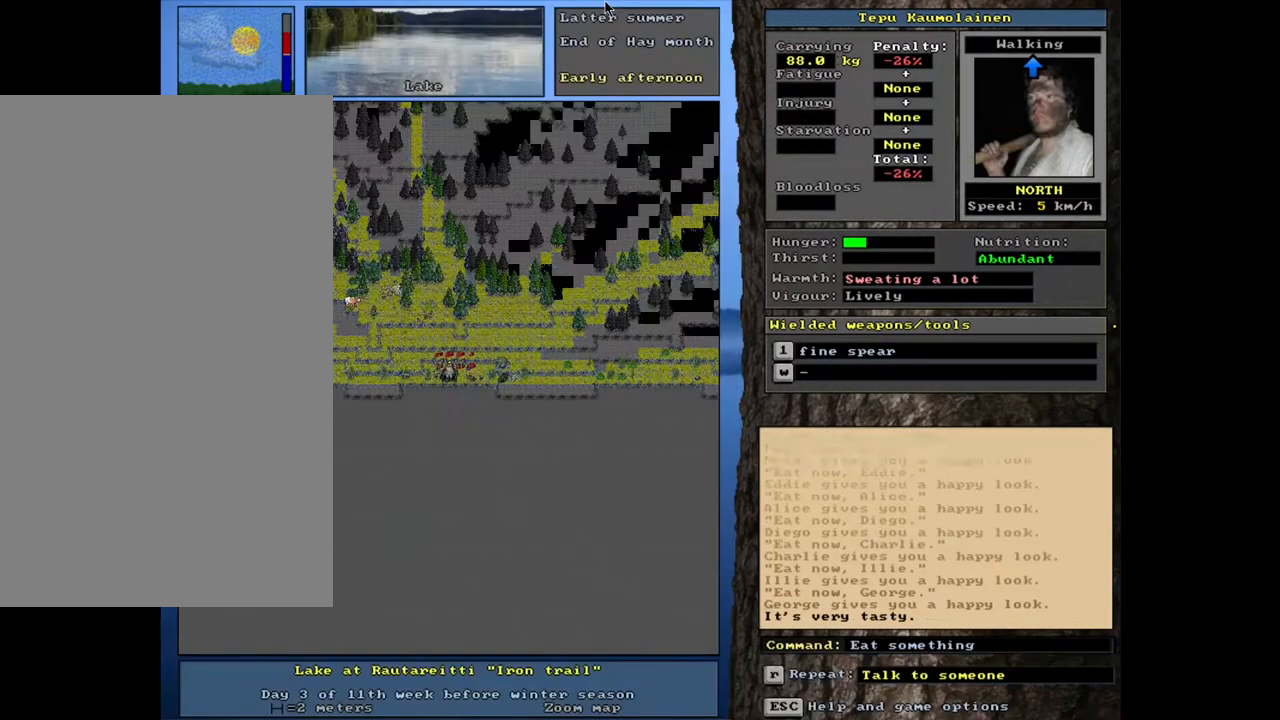
{"keys": [], "mouse": [], "events": [[67, "return", "up"]]}
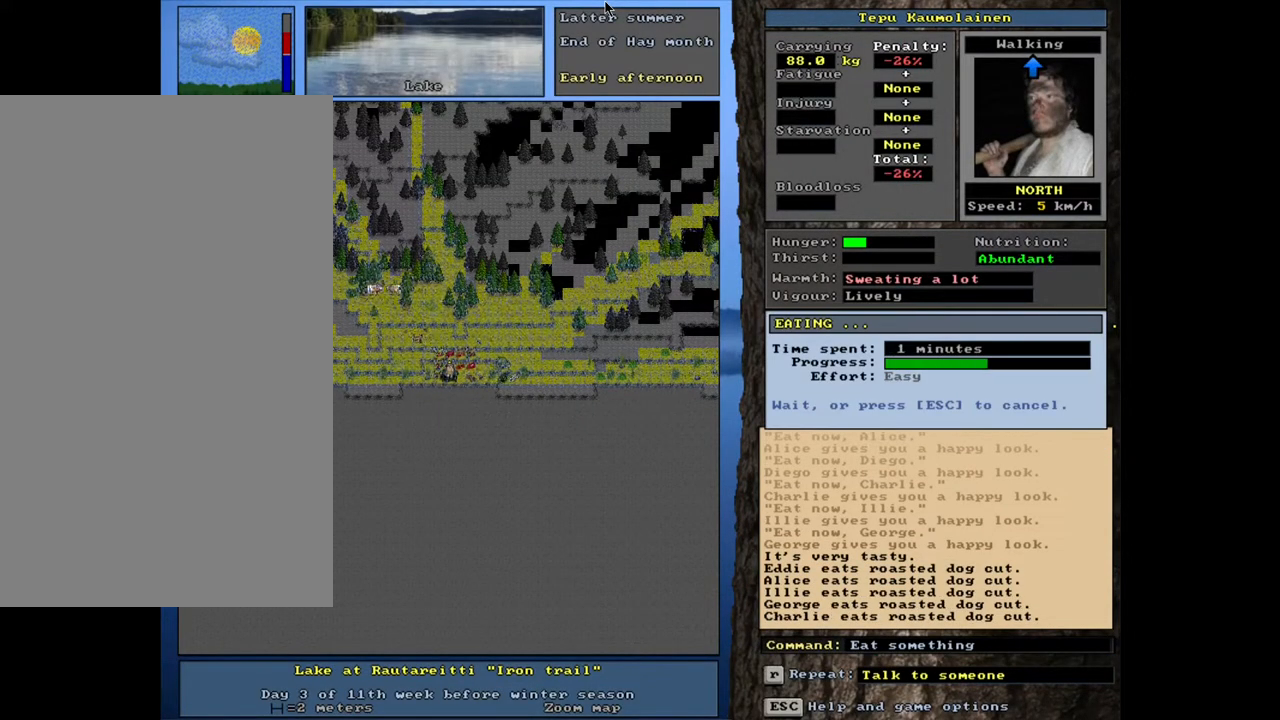
{"keys": [], "mouse": [], "events": []}
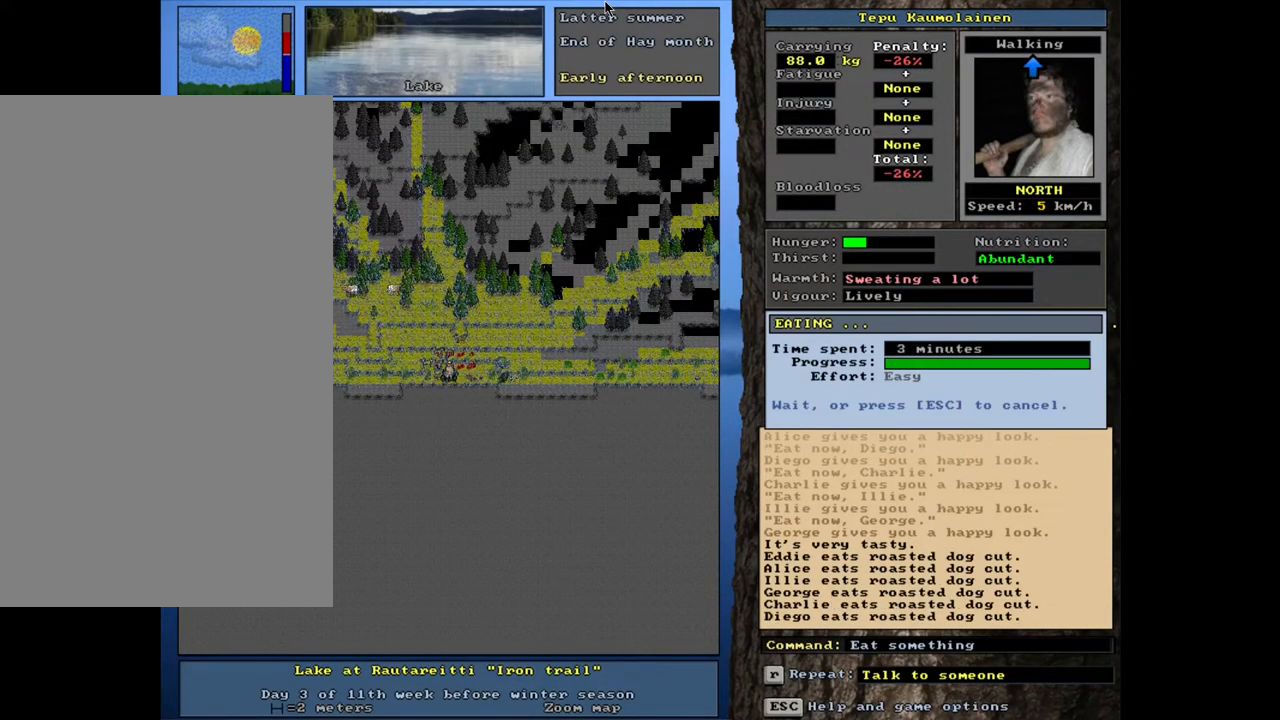
{"keys": [], "mouse": [], "events": []}
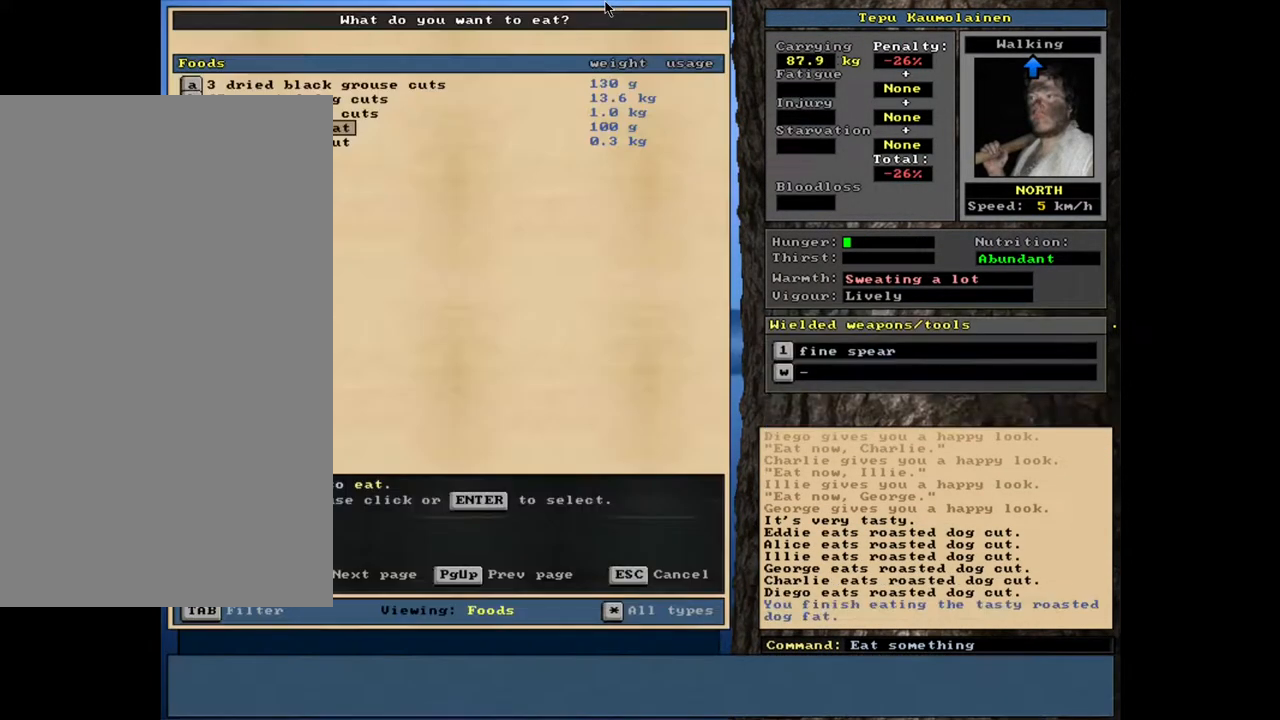
{"keys": [], "mouse": [], "events": []}
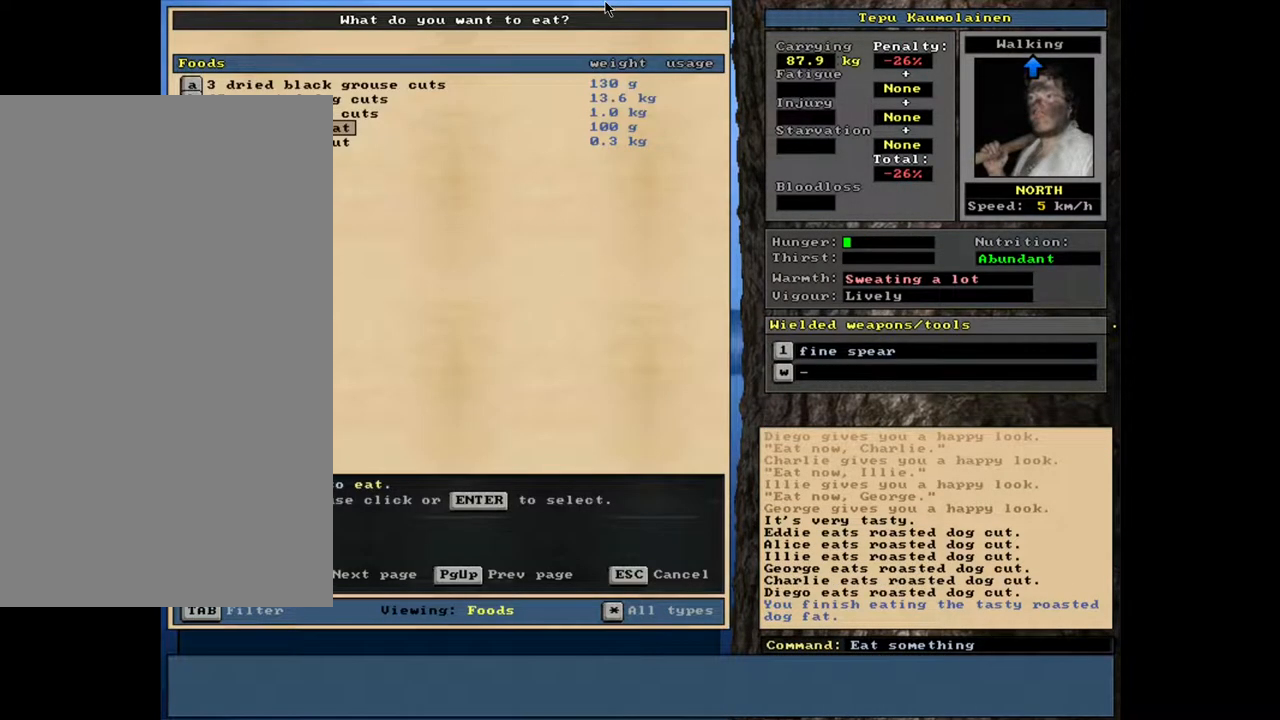
{"keys": [], "mouse": [], "events": []}
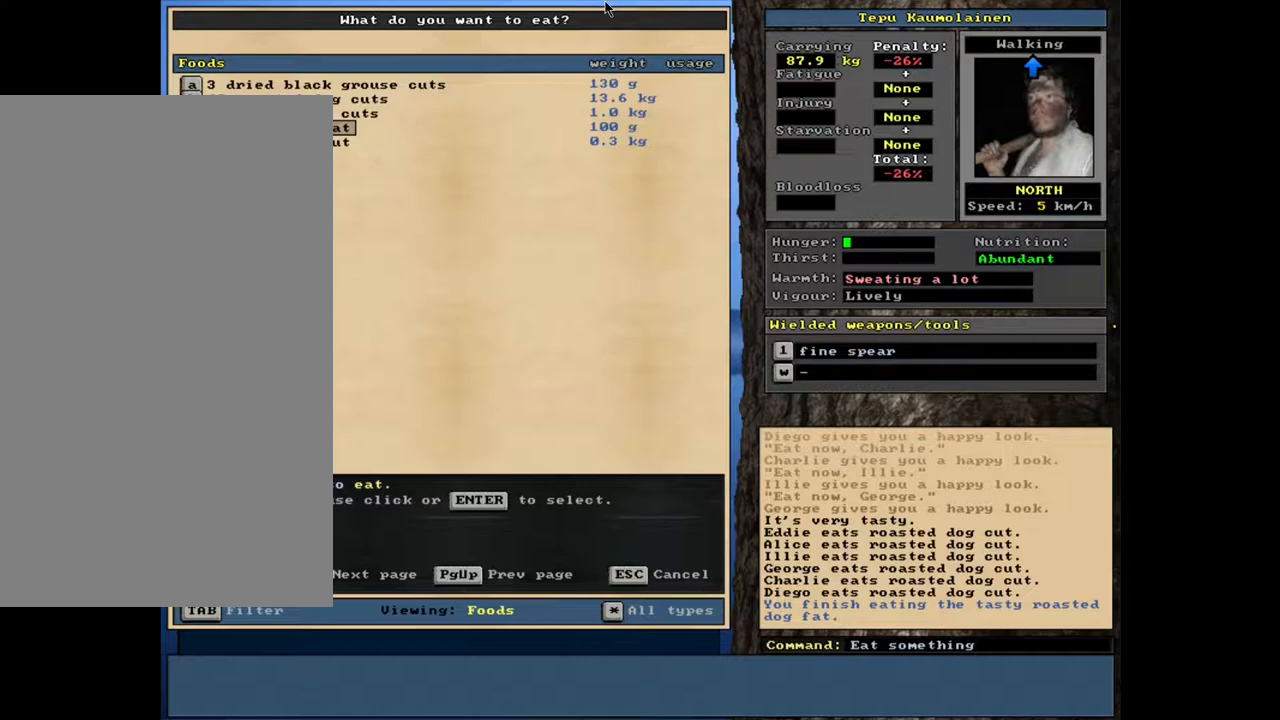
{"keys": [], "mouse": [], "events": []}
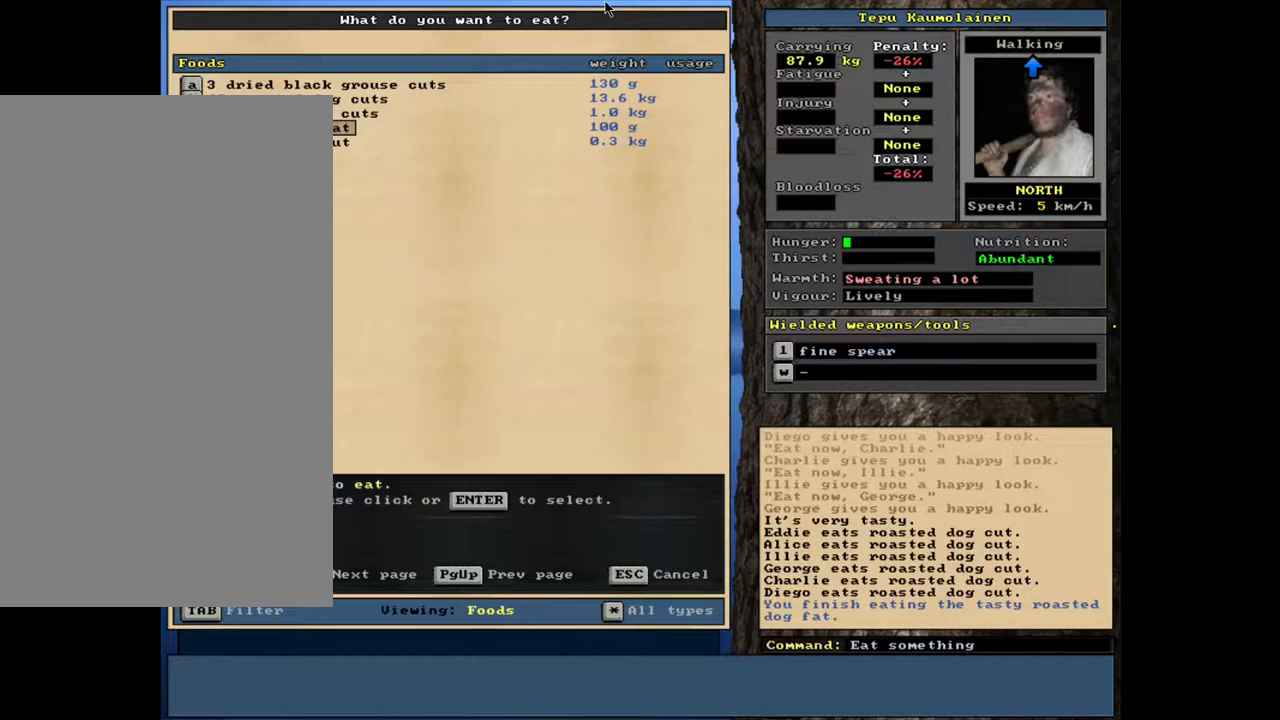
{"keys": [], "mouse": [], "events": [[17, "return", "down"], [100, "return", "up"]]}
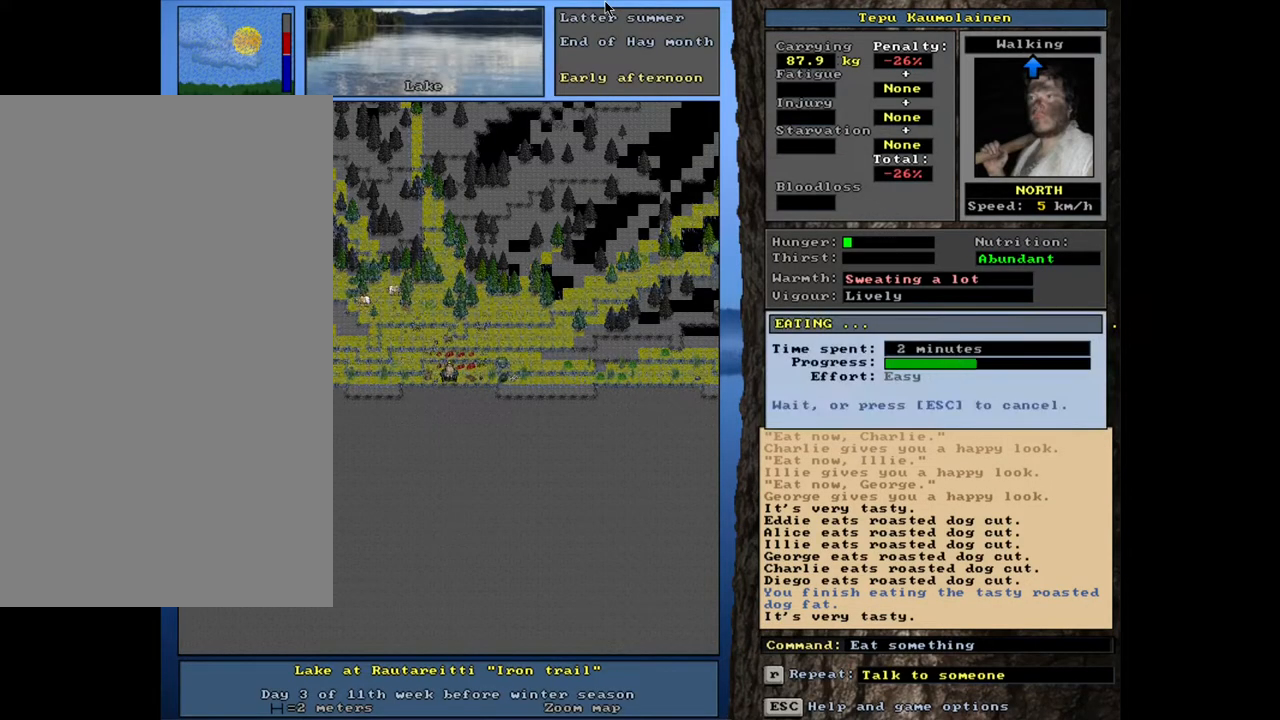
{"keys": [], "mouse": [], "events": []}
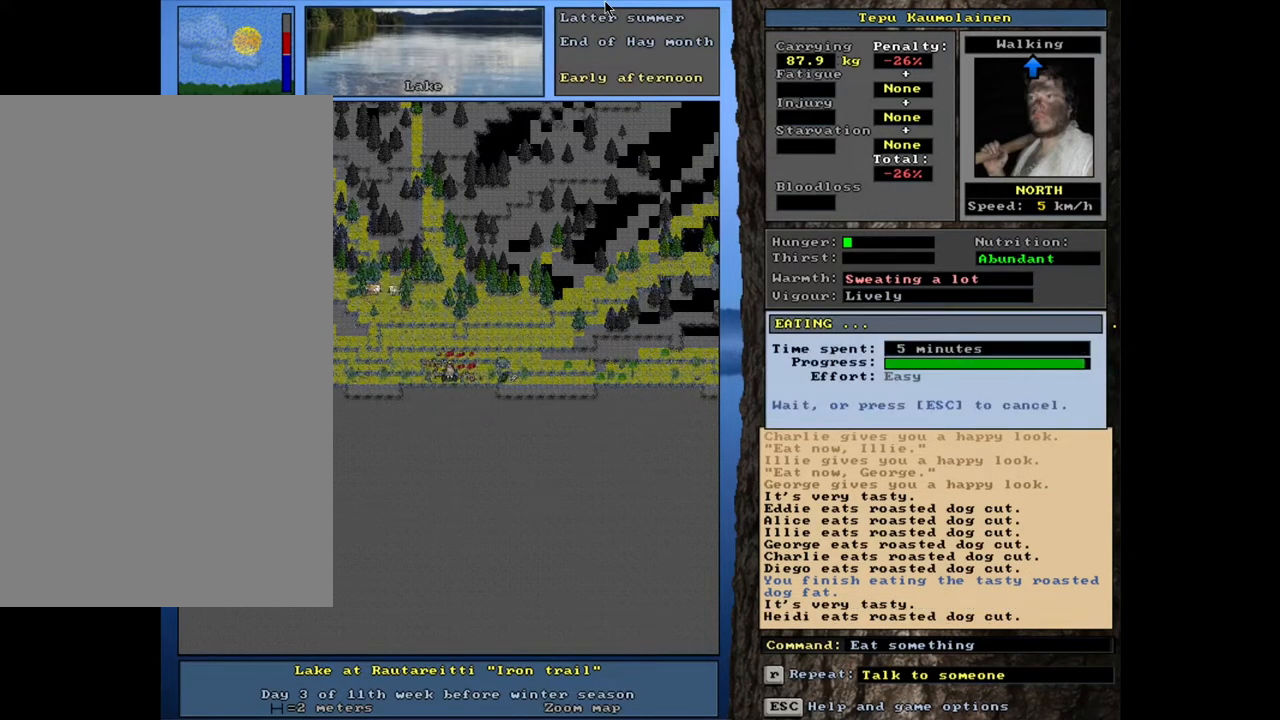
{"keys": [], "mouse": [], "events": []}
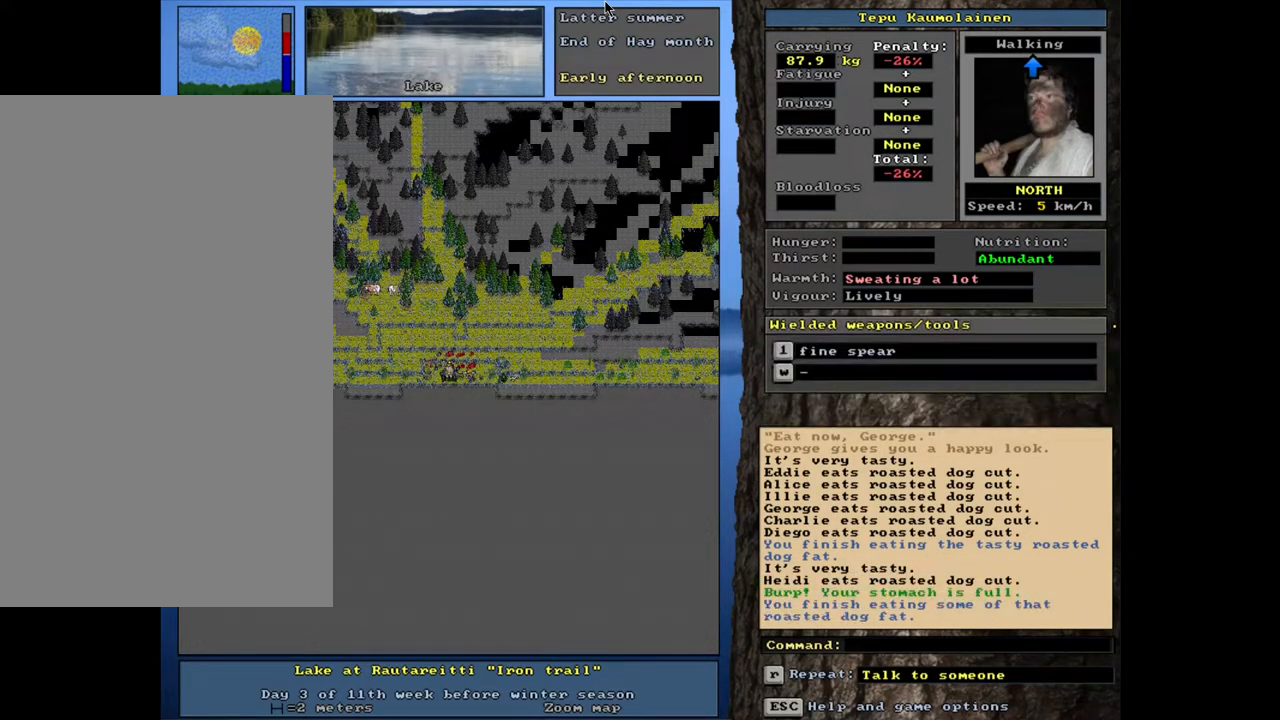
{"keys": [], "mouse": [], "events": []}
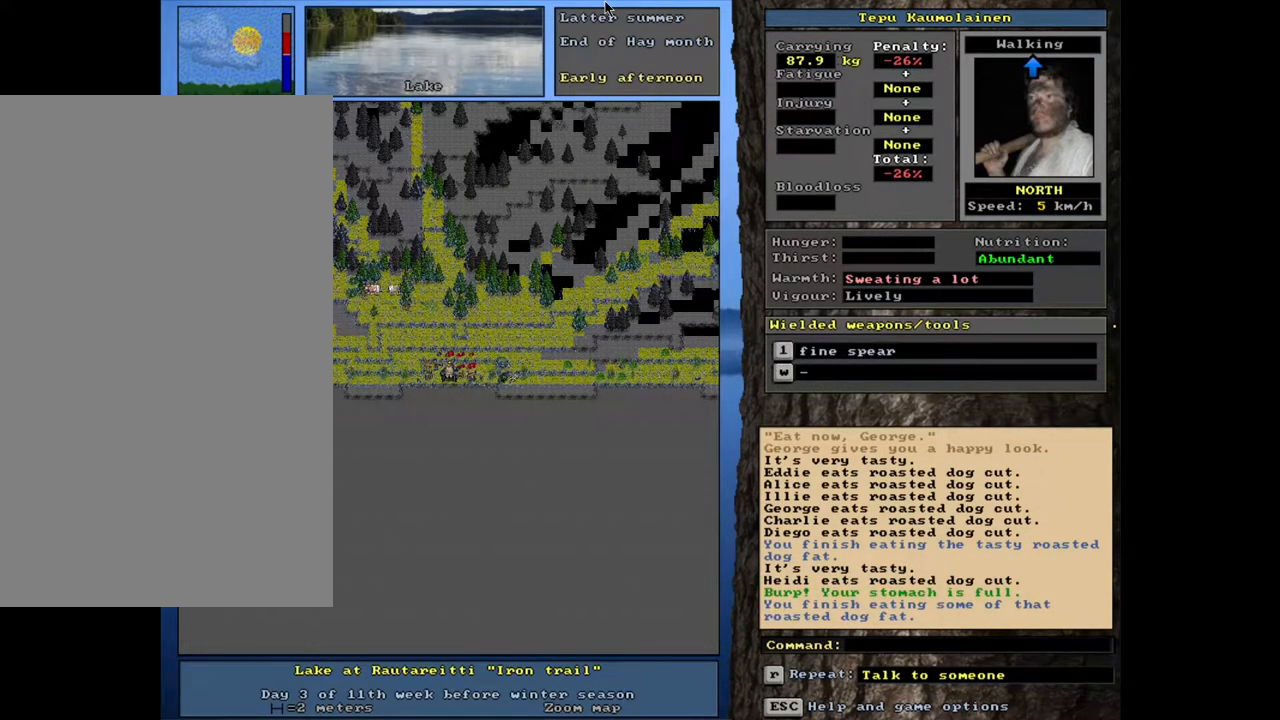
{"keys": [], "mouse": [], "events": [[33, "q", "down"], [133, "q", "up"], [333, "y", "down"], [433, "y", "up"]]}
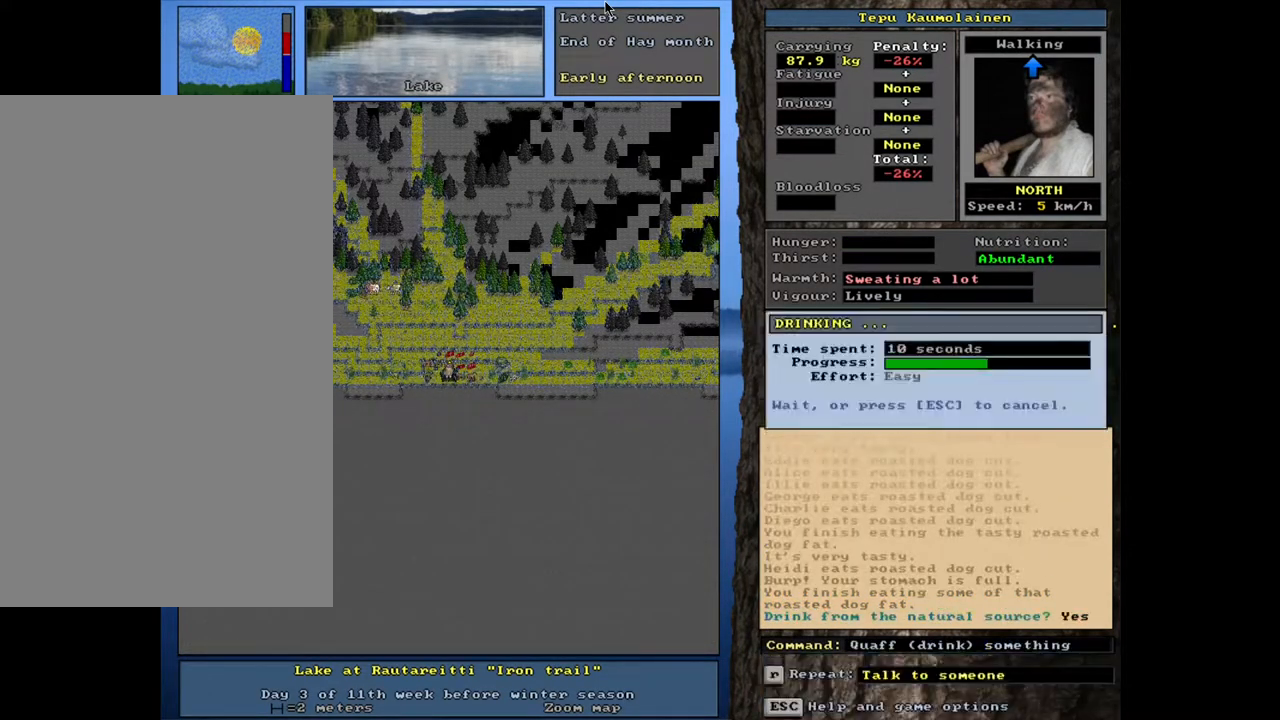
{"keys": [], "mouse": [], "events": []}
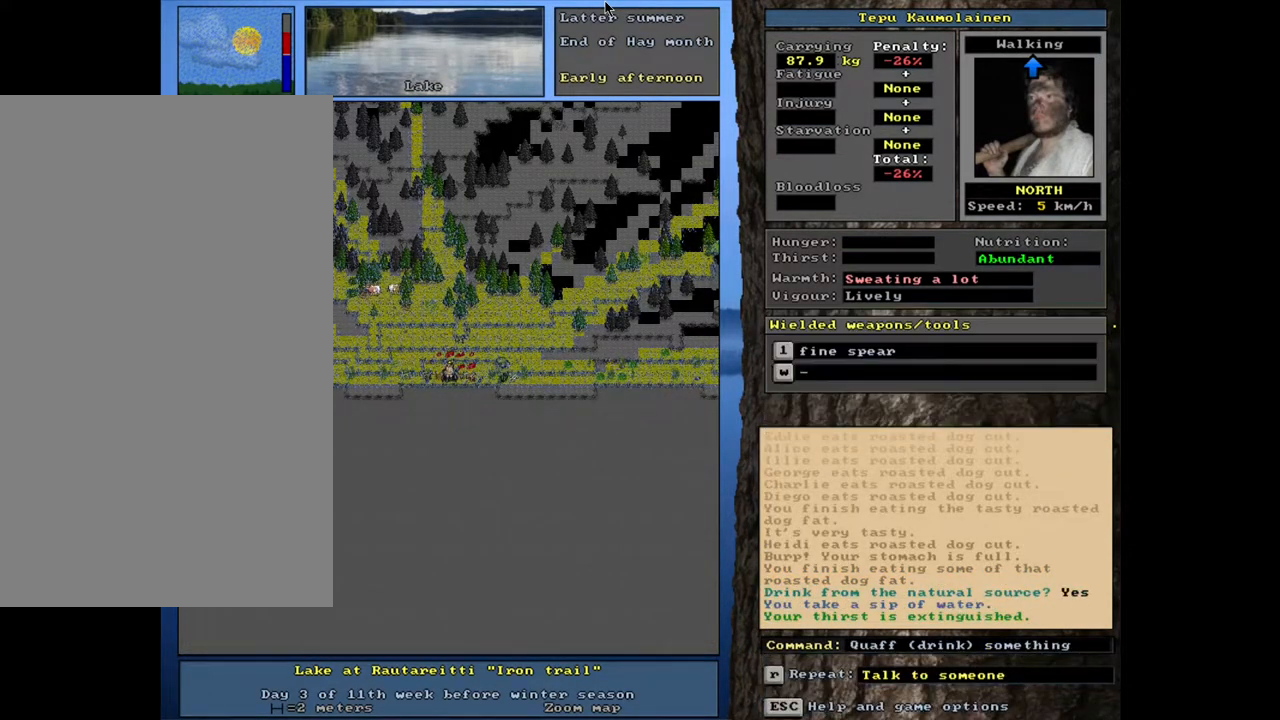
{"keys": ["shift_l"], "mouse": [], "events": [[183, "shift_l", "down"], [333, "c", "down"], [417, "c", "up"]]}
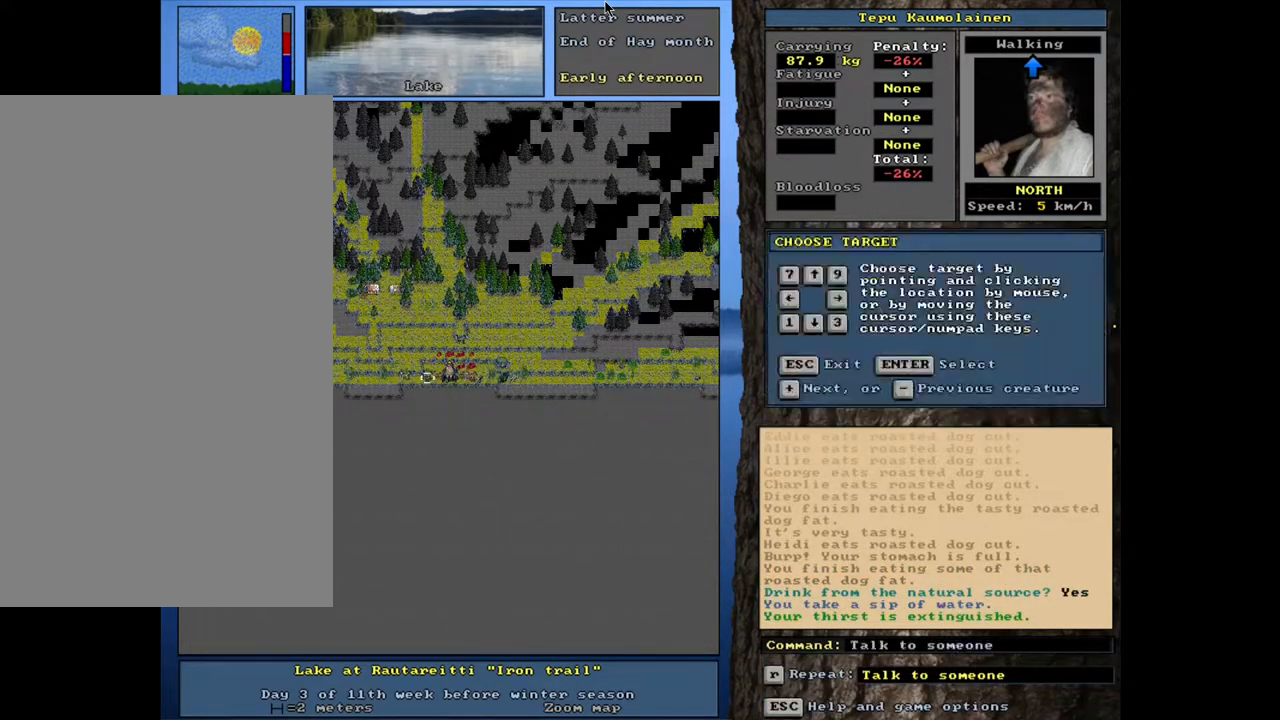
{"keys": ["equals", "shift_l"], "mouse": [], "events": [[200, "return", "down"], [300, "return", "up"], [400, "equals", "down"]]}
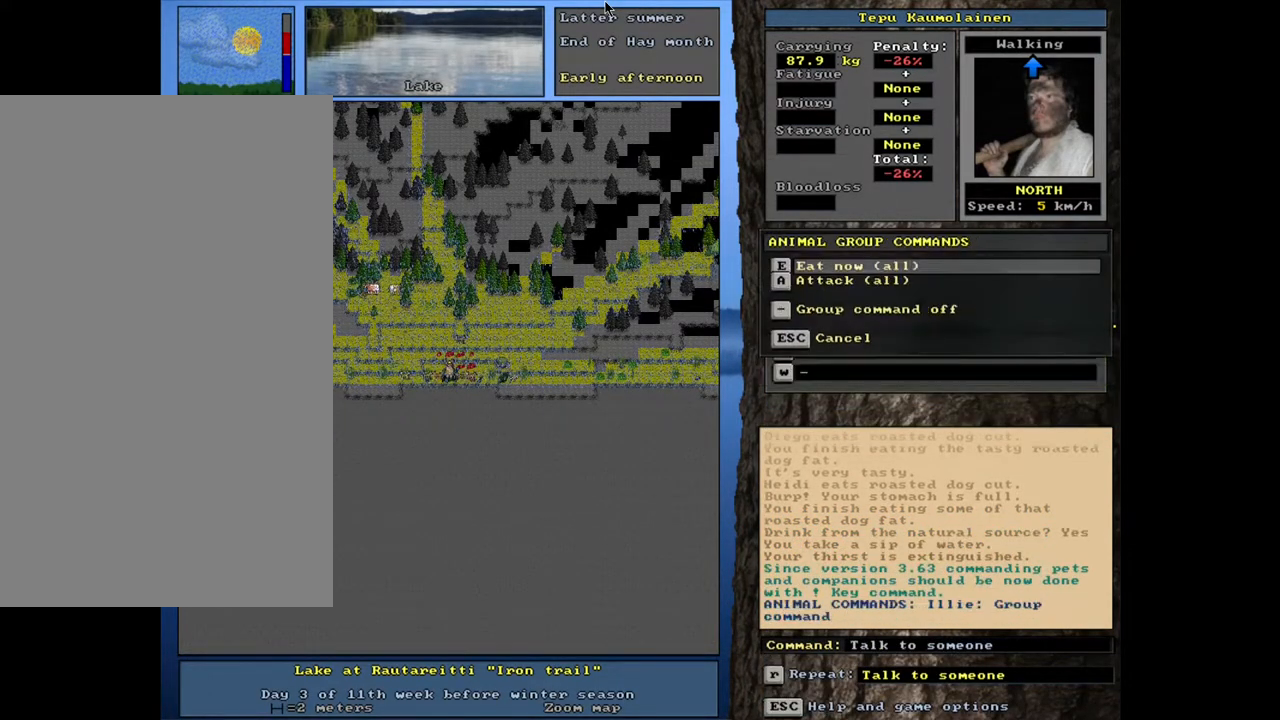
{"keys": [], "mouse": [], "events": [[17, "equals", "up"], [117, "shift_l", "up"], [250, "e", "down"], [367, "e", "up"]]}
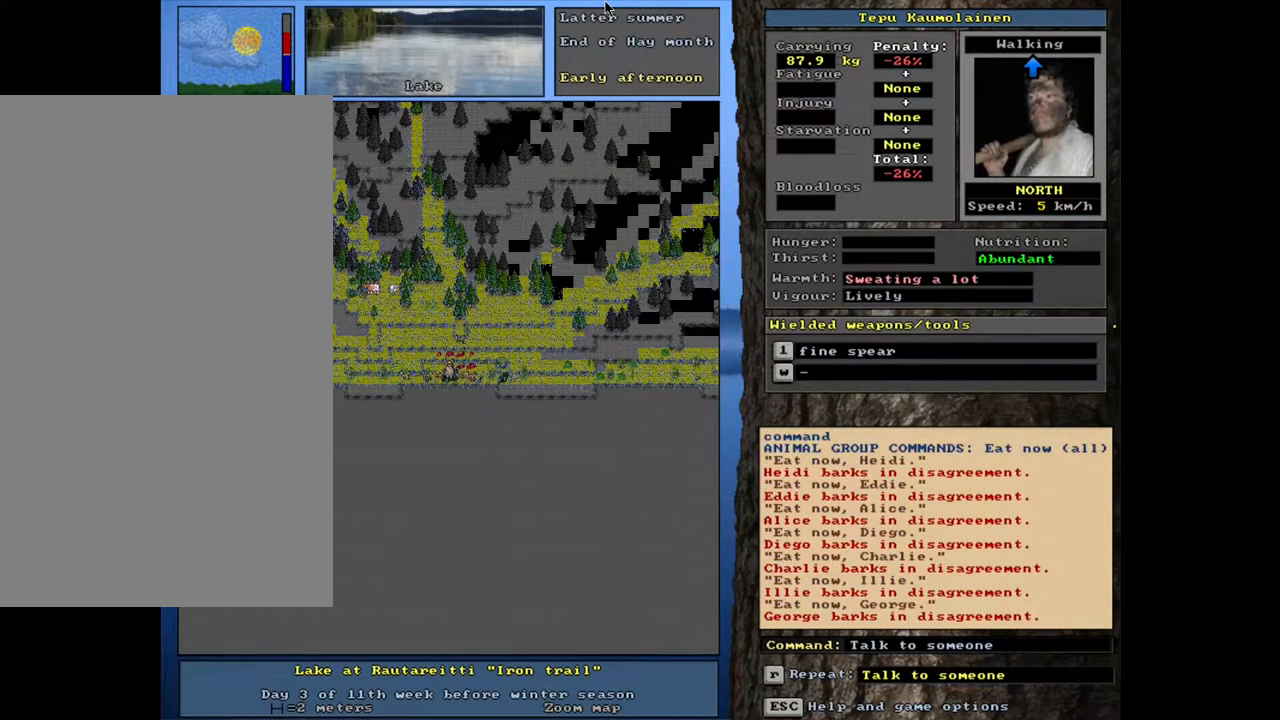
{"keys": [], "mouse": [], "events": []}